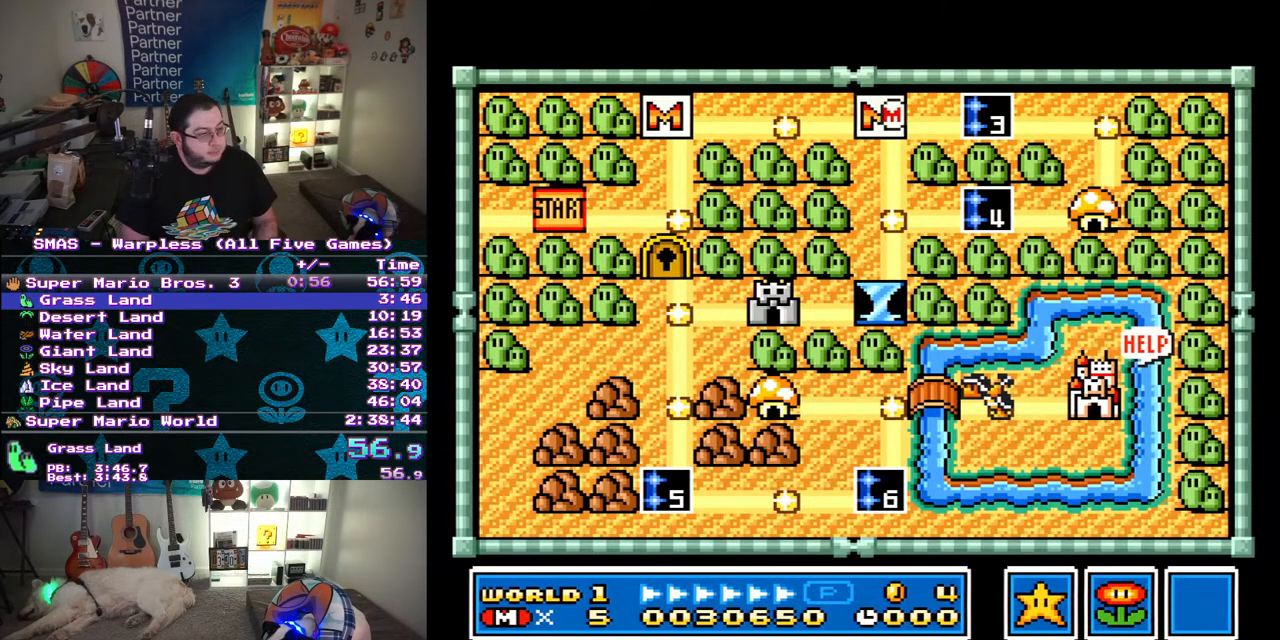
Gameplay with a controller (Nintendo layout); each line is a JSON object with the inputs held at the frame after it. "events" lists button and stick changes between this image and that frame as [ms after this image, input, new state], when the widget could be followed in between. Not read: L3 R3.
{"buttons": ["DPAD_DOWN"], "events": [[217, "DPAD_DOWN", "down"]]}
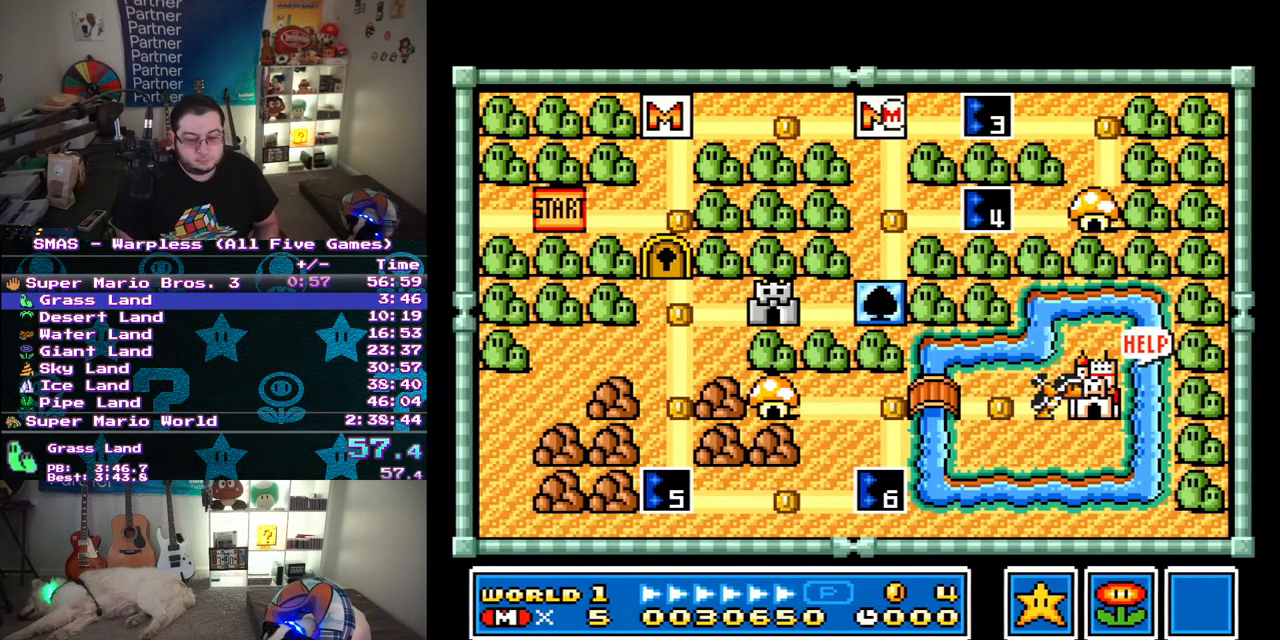
{"buttons": ["DPAD_DOWN"], "events": []}
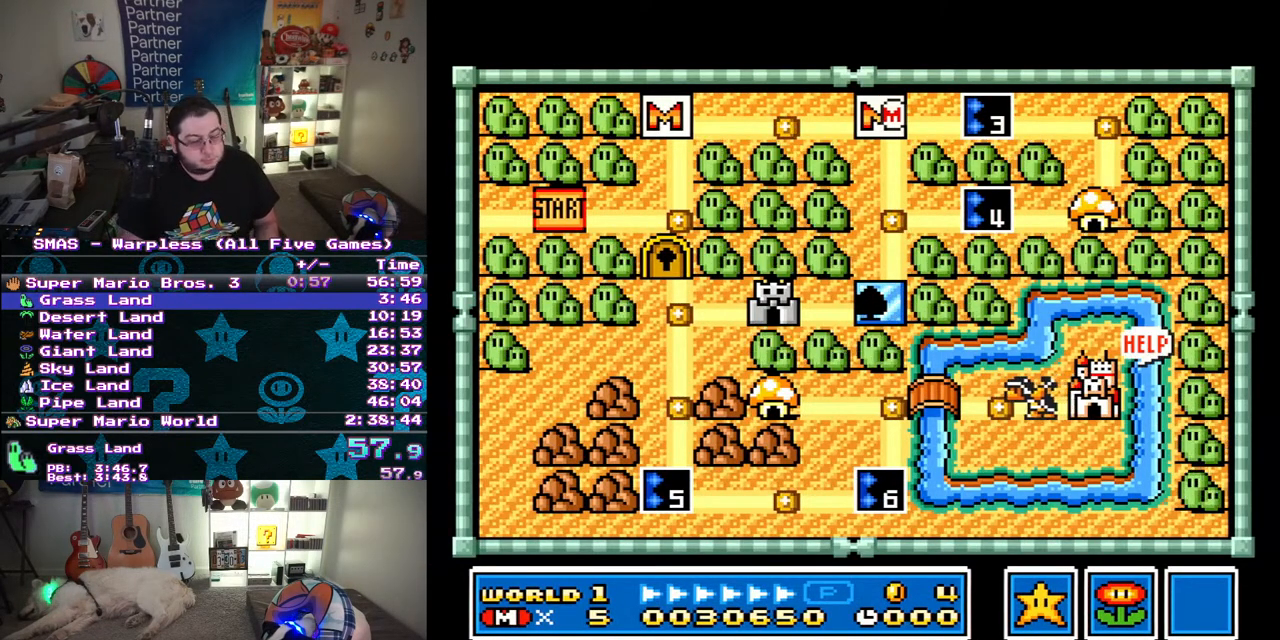
{"buttons": ["DPAD_DOWN"], "events": []}
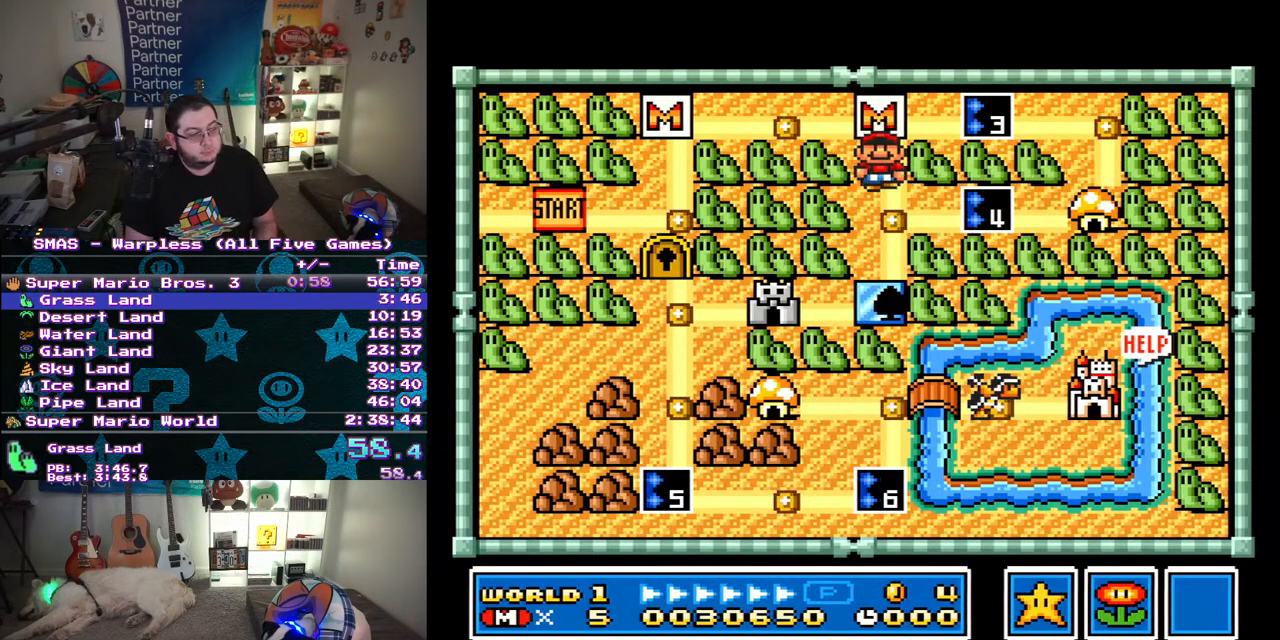
{"buttons": [], "events": [[100, "DPAD_DOWN", "up"], [217, "DPAD_DOWN", "down"], [350, "DPAD_DOWN", "up"]]}
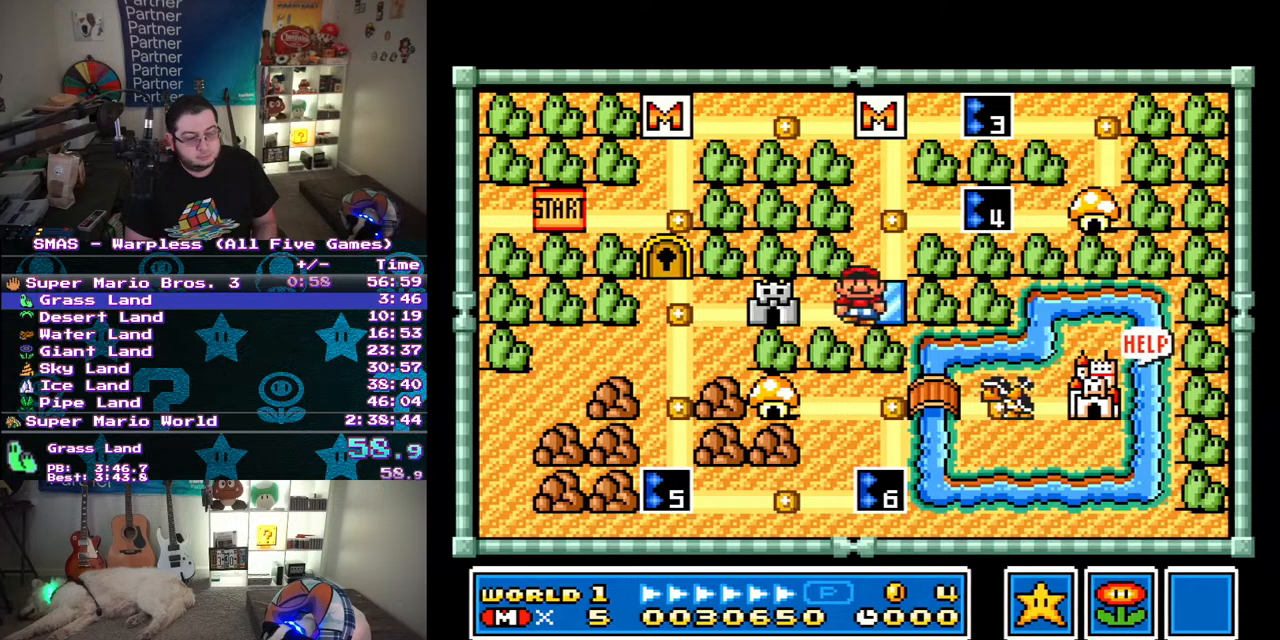
{"buttons": ["B"], "events": [[17, "DPAD_LEFT", "down"], [117, "DPAD_LEFT", "up"], [283, "B", "down"], [350, "B", "up"], [417, "B", "down"]]}
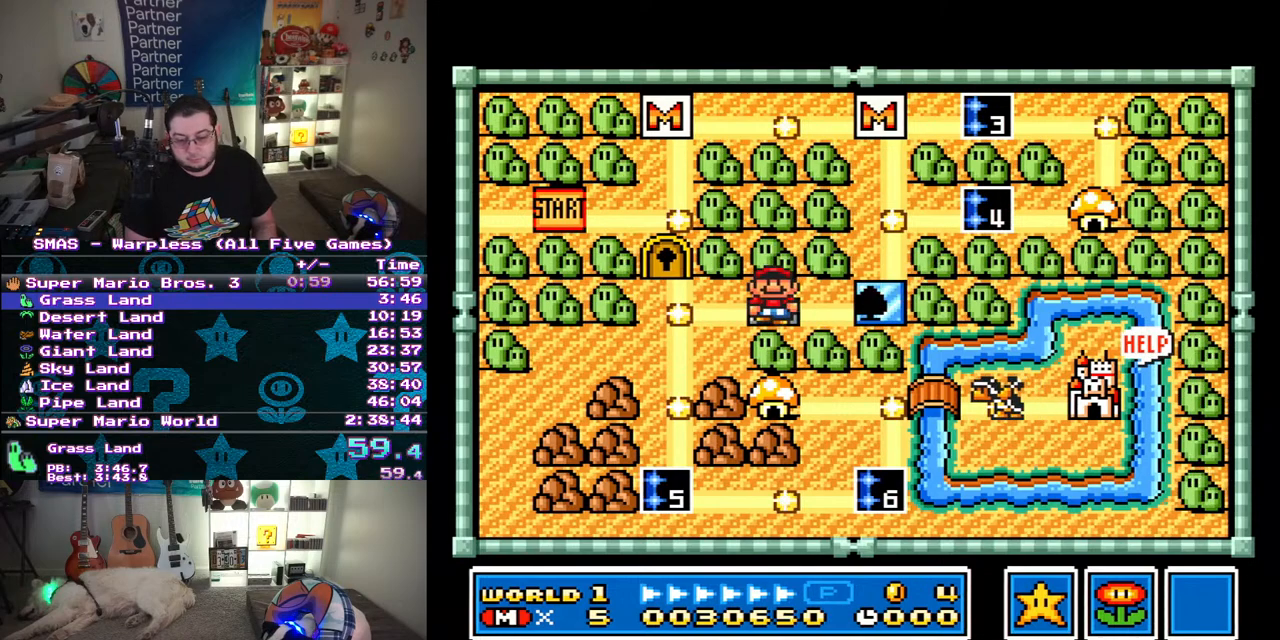
{"buttons": ["Y", "DPAD_RIGHT"], "events": [[17, "B", "up"], [367, "DPAD_RIGHT", "down"], [383, "Y", "down"]]}
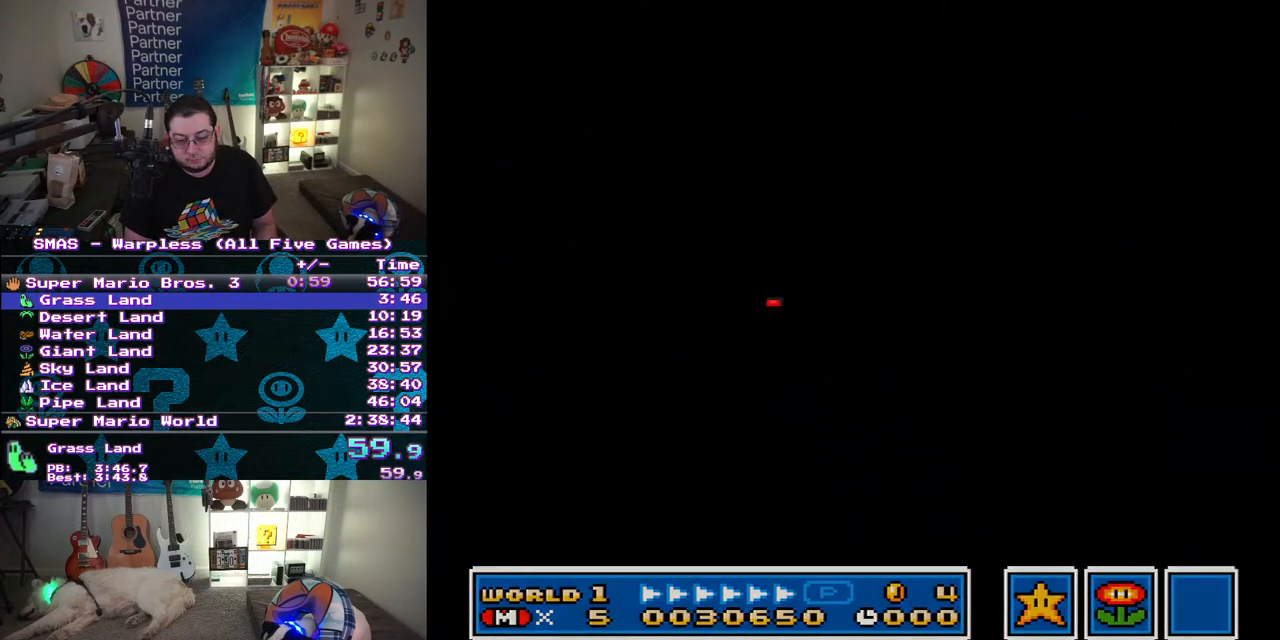
{"buttons": ["Y", "DPAD_RIGHT"], "events": []}
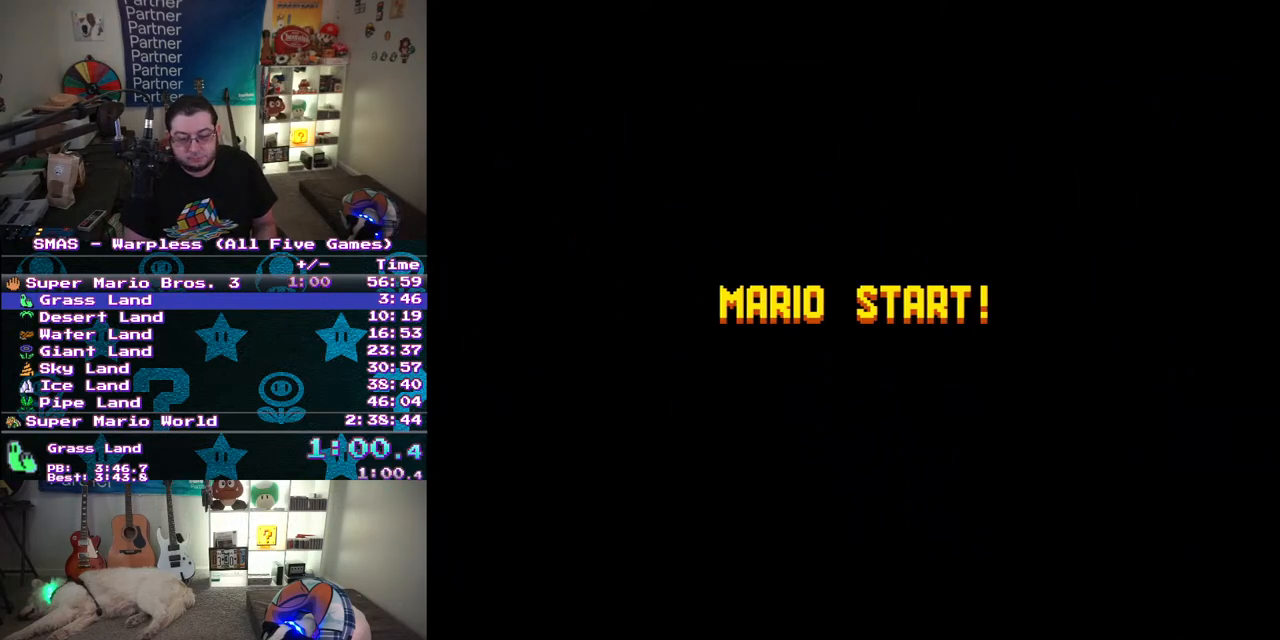
{"buttons": ["Y", "DPAD_RIGHT"], "events": []}
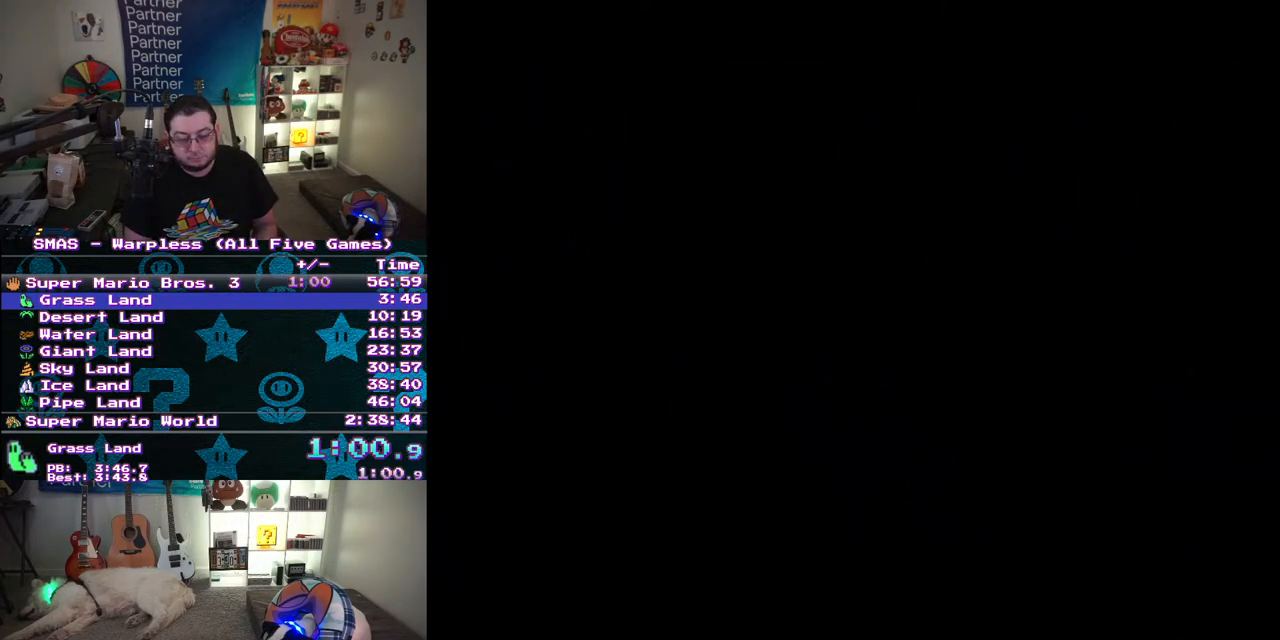
{"buttons": ["Y", "DPAD_RIGHT"], "events": []}
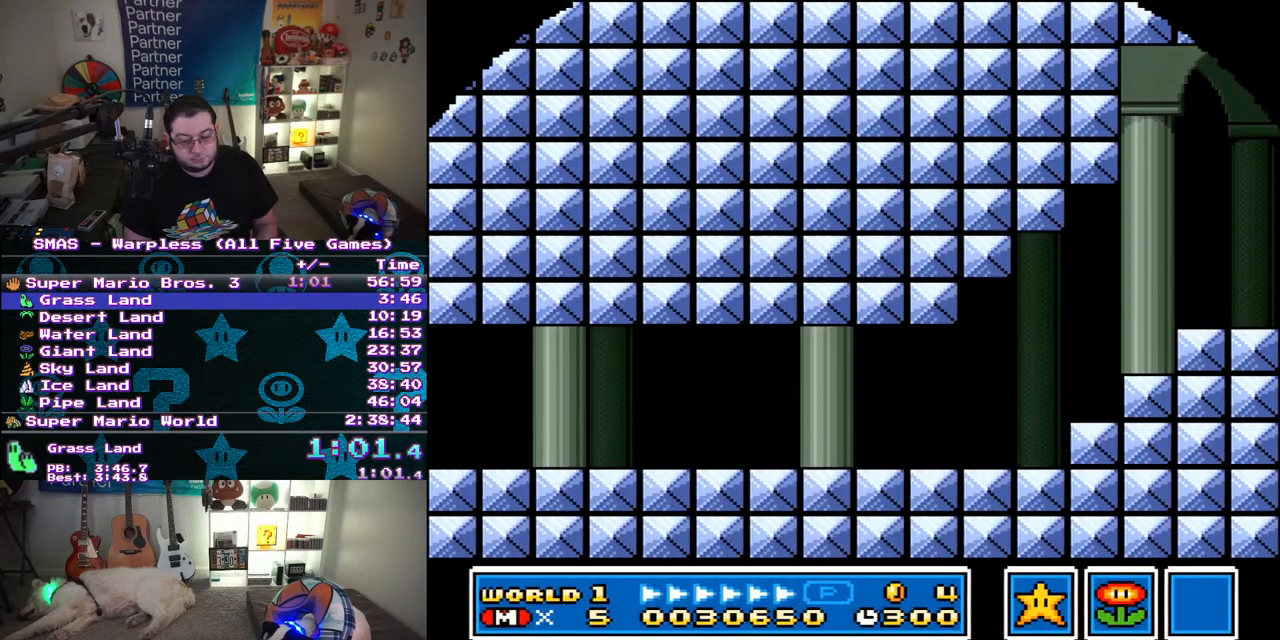
{"buttons": ["Y", "DPAD_RIGHT"], "events": []}
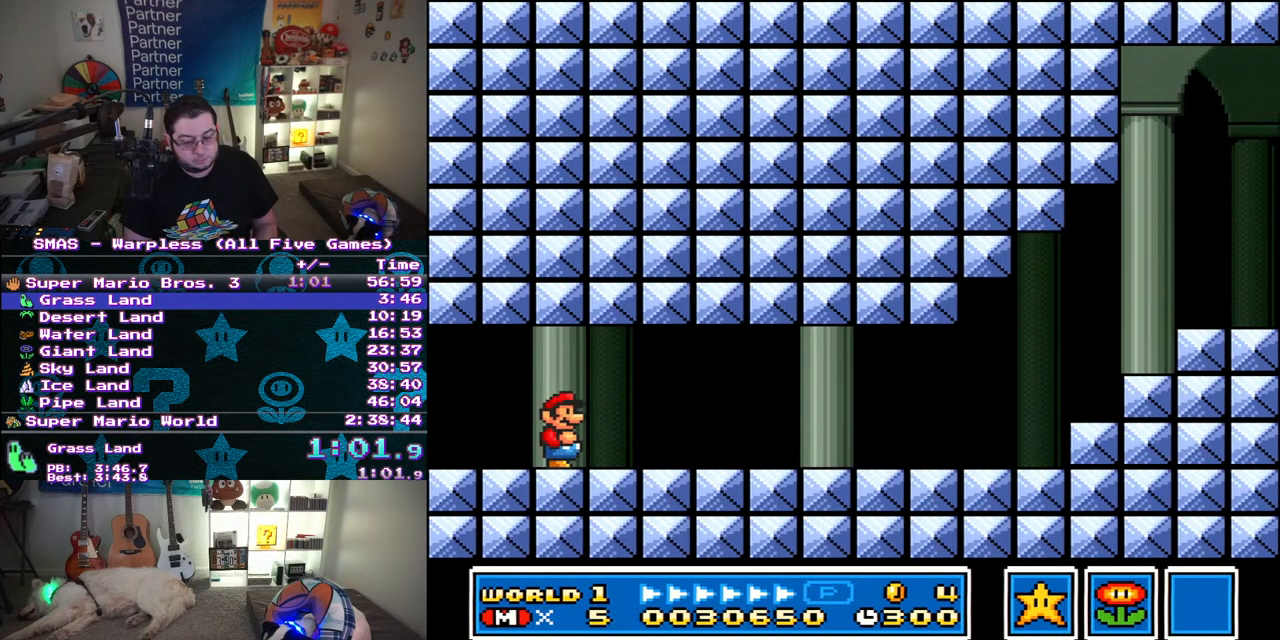
{"buttons": ["Y", "DPAD_RIGHT"], "events": []}
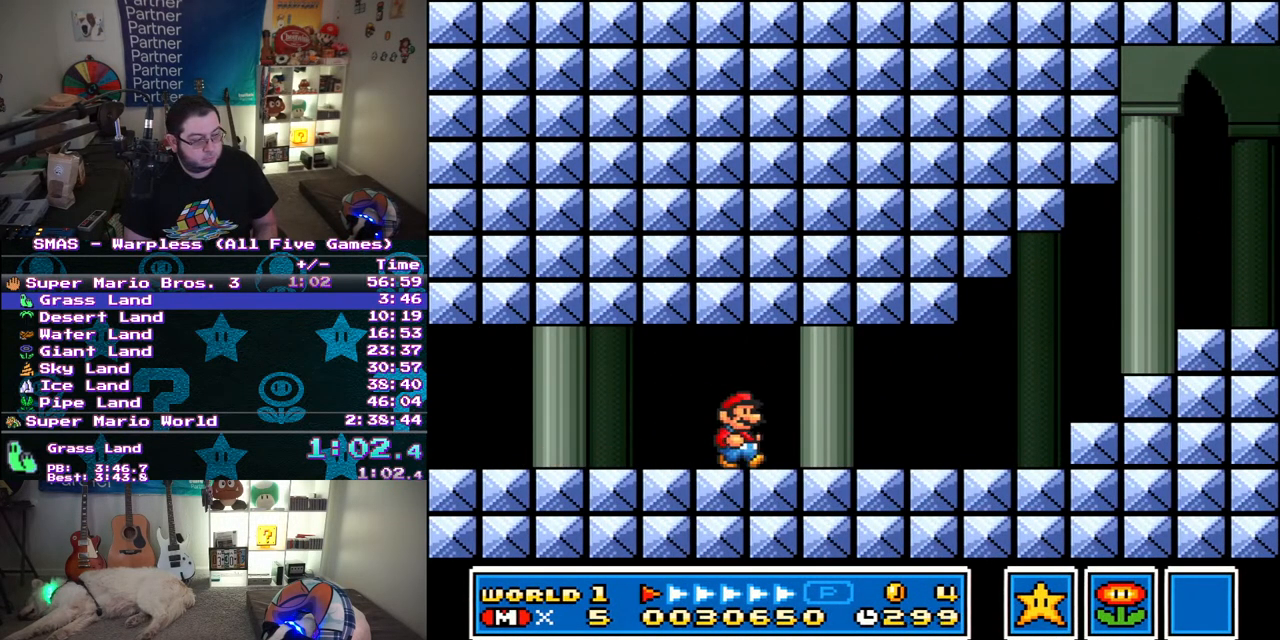
{"buttons": ["Y", "DPAD_RIGHT"], "events": []}
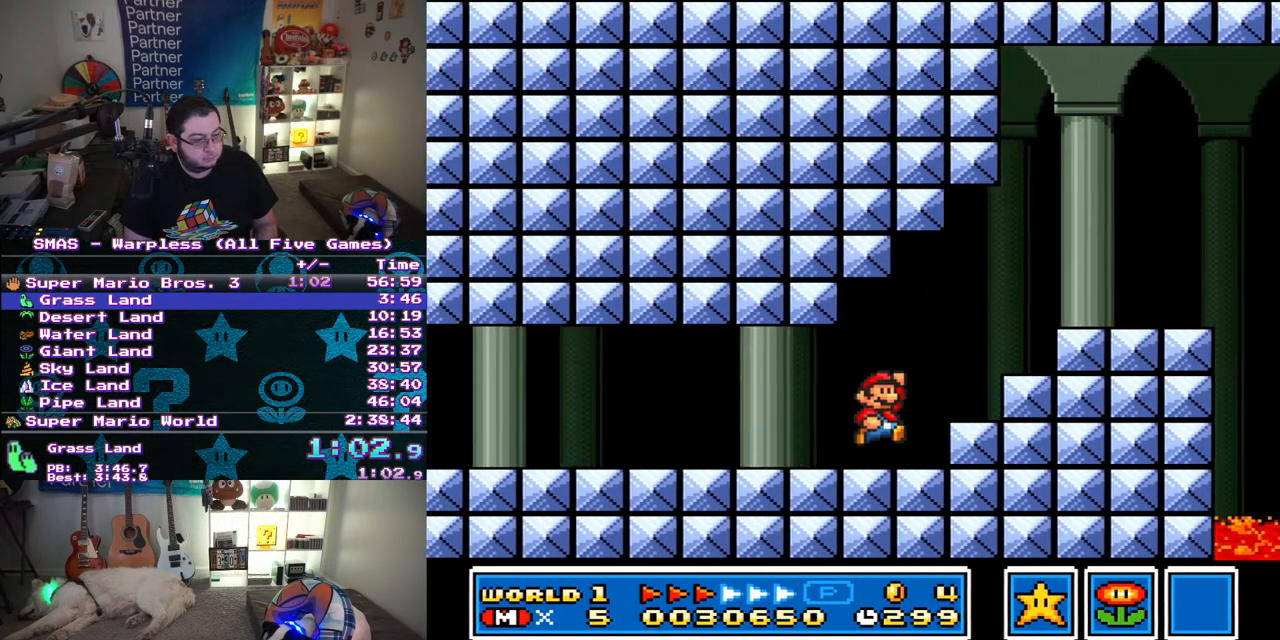
{"buttons": ["Y", "DPAD_RIGHT"], "events": [[17, "B", "down"], [200, "B", "up"]]}
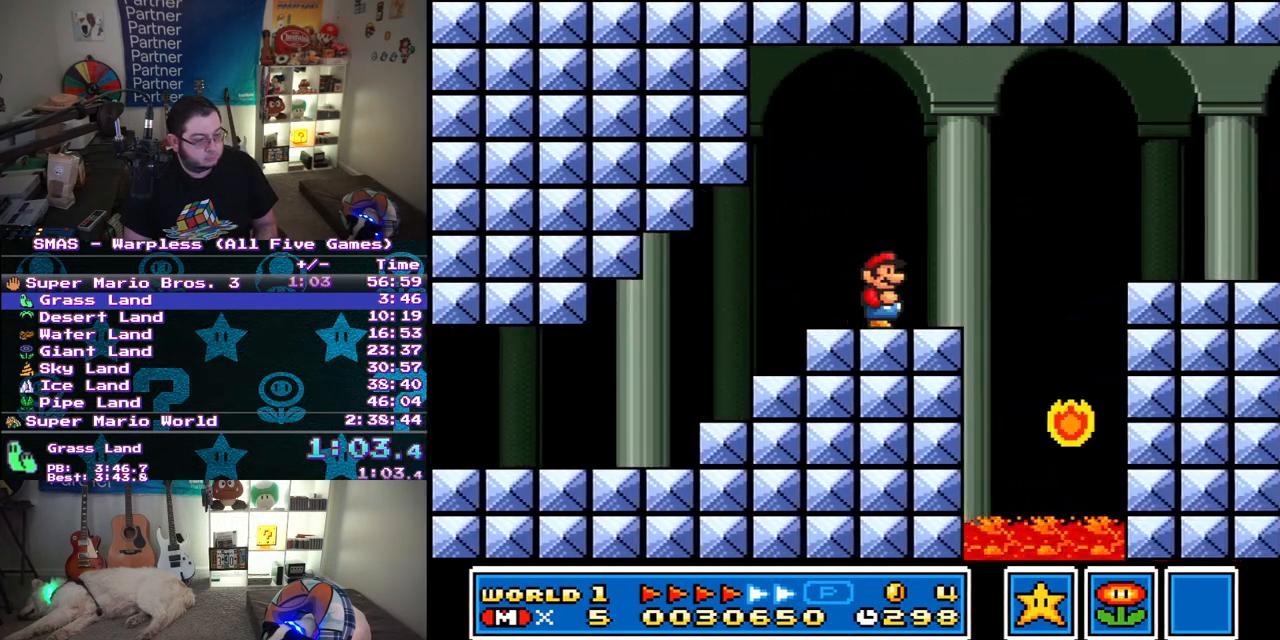
{"buttons": ["Y", "DPAD_RIGHT"], "events": [[167, "B", "down"], [217, "B", "up"]]}
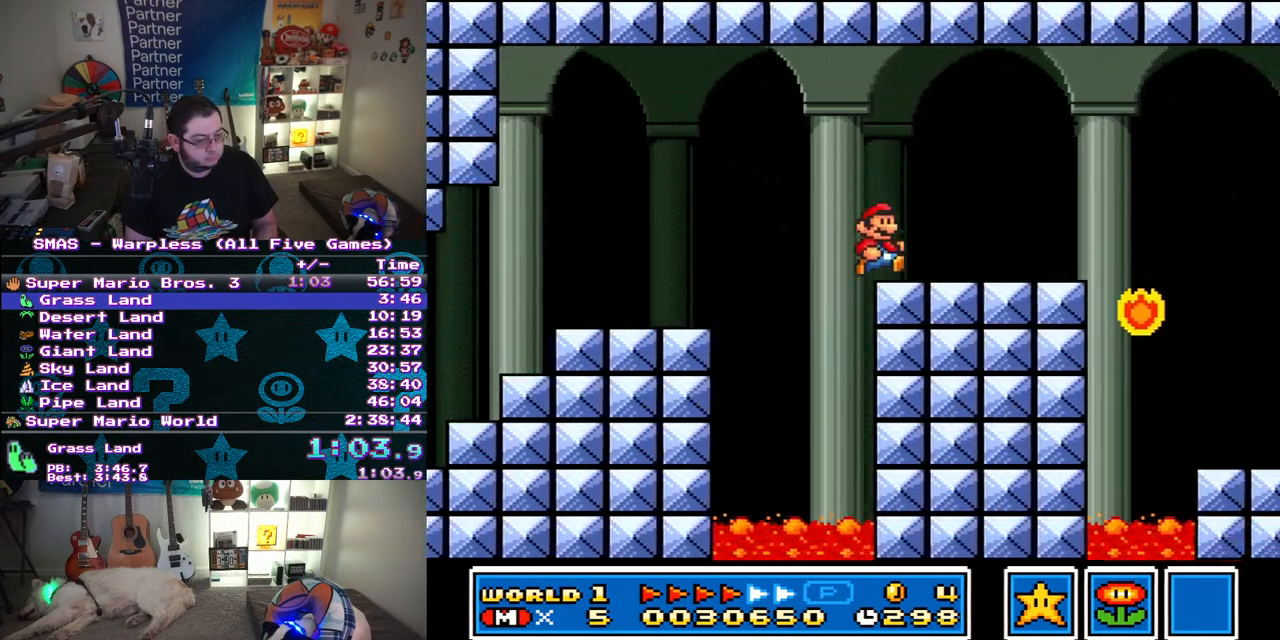
{"buttons": ["B", "Y", "DPAD_RIGHT"], "events": [[450, "B", "down"]]}
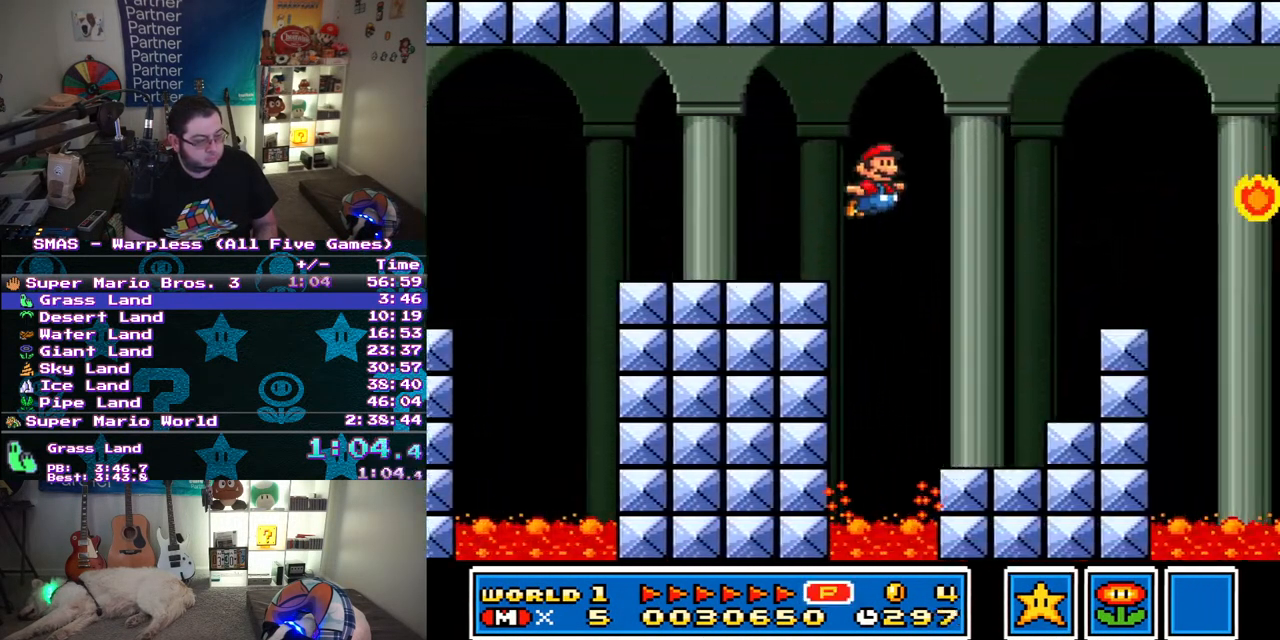
{"buttons": ["Y", "DPAD_RIGHT"], "events": [[383, "B", "up"]]}
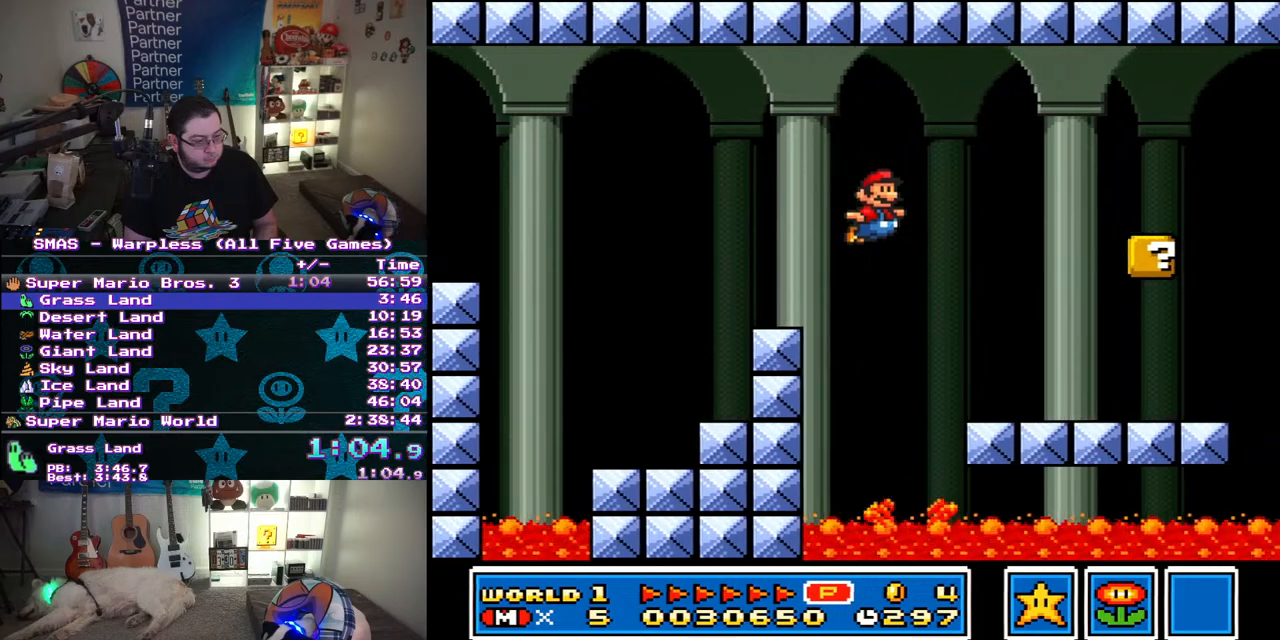
{"buttons": ["B", "Y", "DPAD_DOWN", "DPAD_RIGHT"], "events": [[367, "DPAD_RIGHT", "up"], [383, "DPAD_DOWN", "down"], [450, "B", "down"], [500, "DPAD_RIGHT", "down"]]}
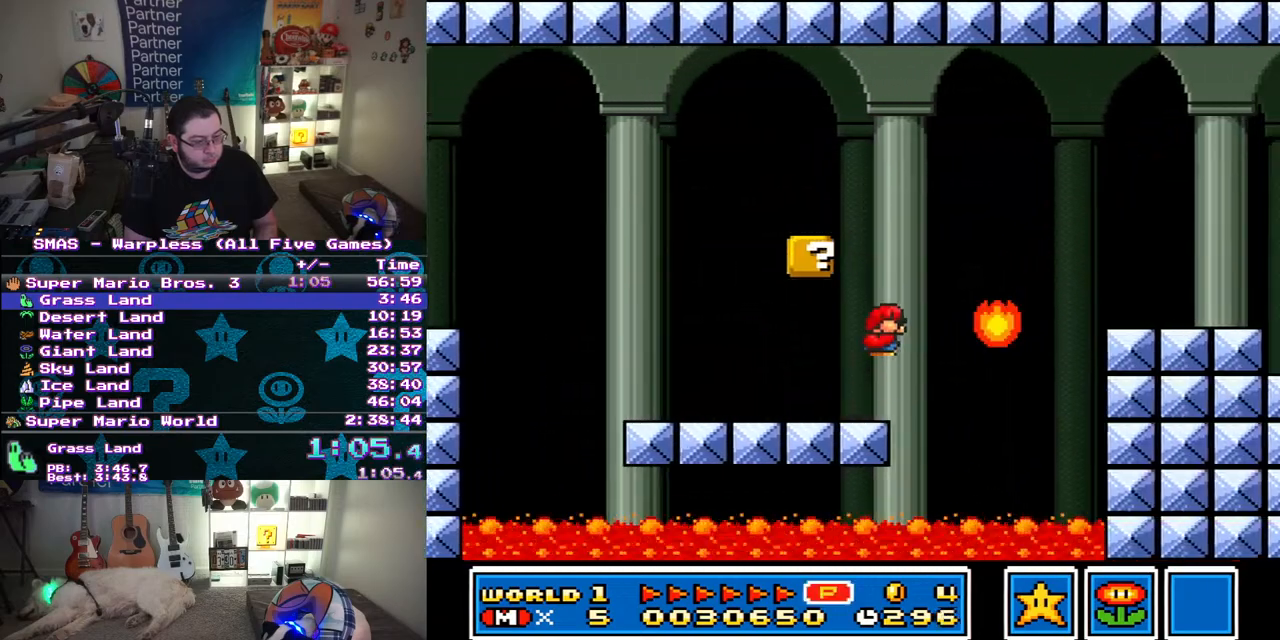
{"buttons": ["Y", "DPAD_RIGHT"], "events": [[117, "DPAD_DOWN", "up"], [217, "B", "up"], [317, "DPAD_RIGHT", "up"], [417, "DPAD_RIGHT", "down"]]}
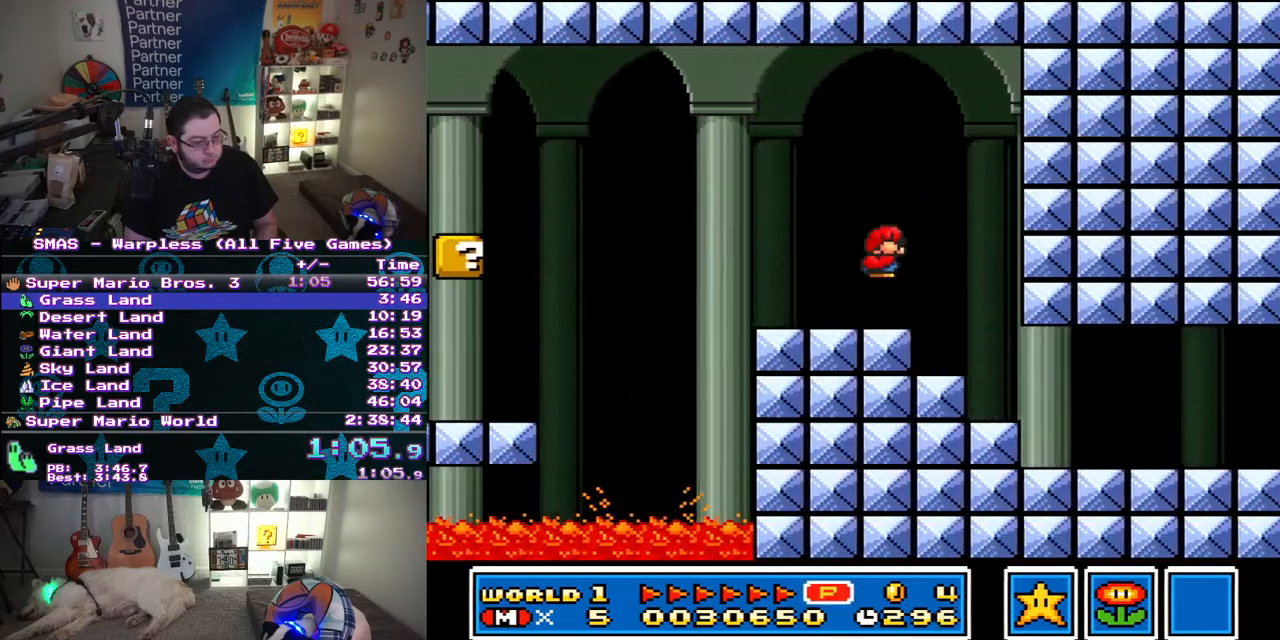
{"buttons": ["B", "Y"], "events": [[267, "DPAD_UP", "down"], [283, "DPAD_LEFT", "down"], [283, "DPAD_RIGHT", "up"], [317, "DPAD_UP", "up"], [450, "B", "down"], [500, "DPAD_LEFT", "up"]]}
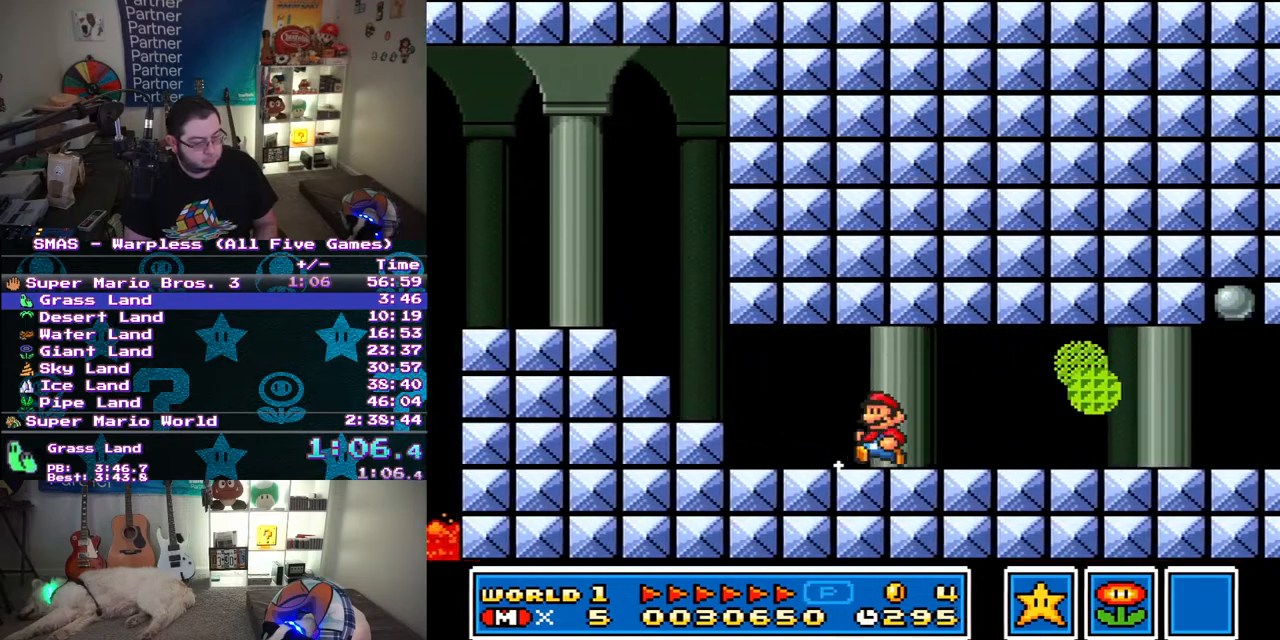
{"buttons": ["Y", "DPAD_RIGHT"], "events": [[150, "B", "up"], [217, "B", "down"], [267, "DPAD_RIGHT", "down"], [417, "B", "up"]]}
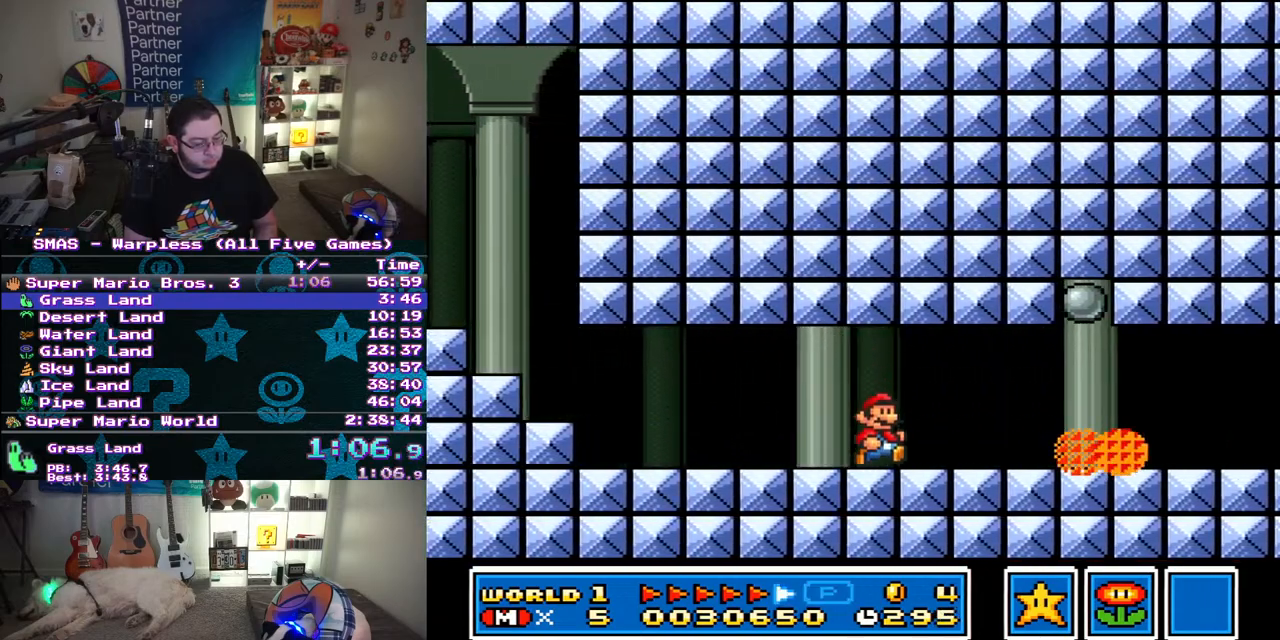
{"buttons": ["Y", "DPAD_RIGHT"], "events": []}
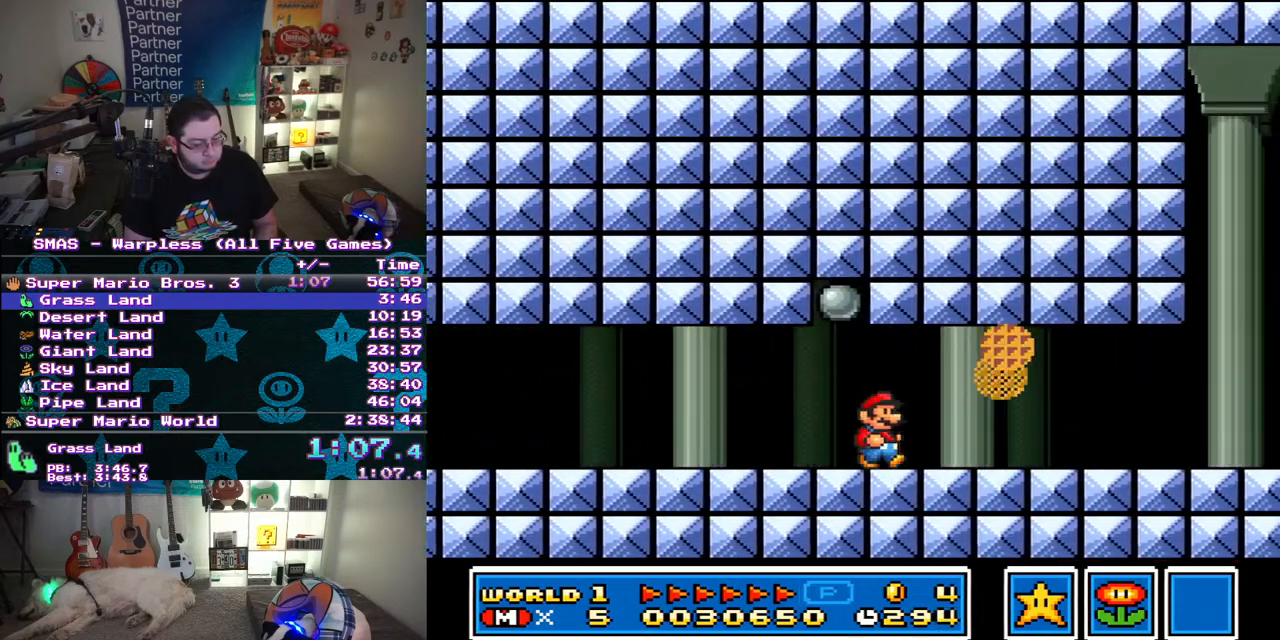
{"buttons": ["B", "Y", "DPAD_RIGHT"], "events": [[500, "B", "down"]]}
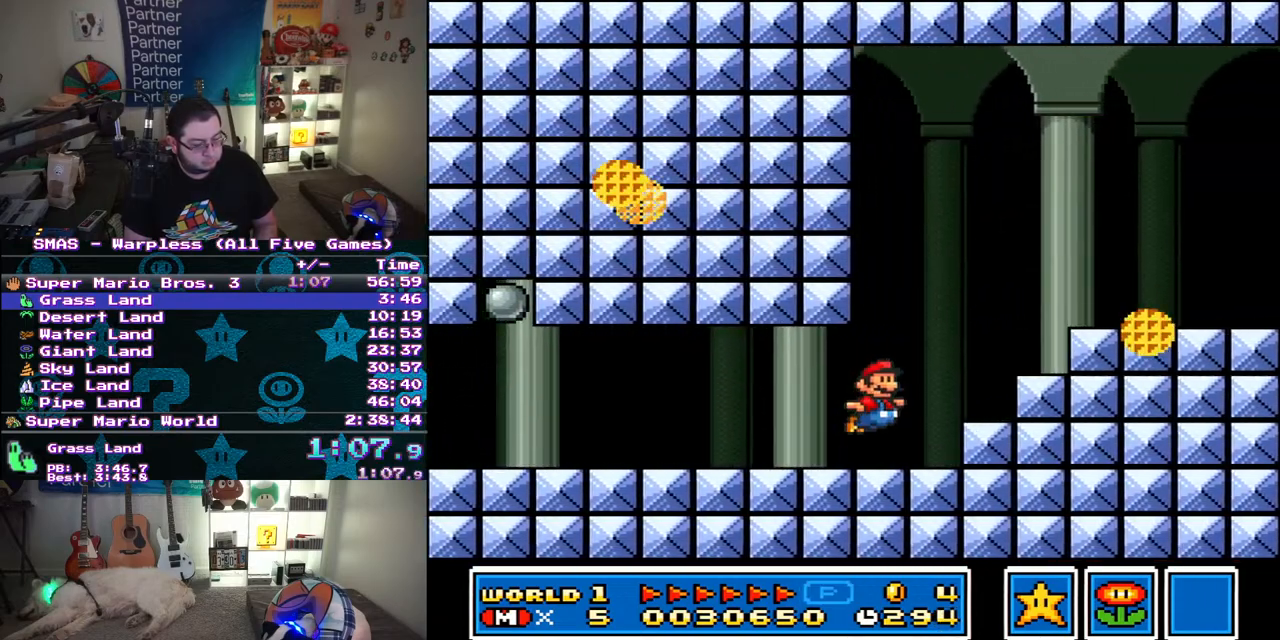
{"buttons": ["Y", "DPAD_RIGHT"], "events": [[133, "DPAD_RIGHT", "up"], [183, "B", "up"], [233, "DPAD_RIGHT", "down"]]}
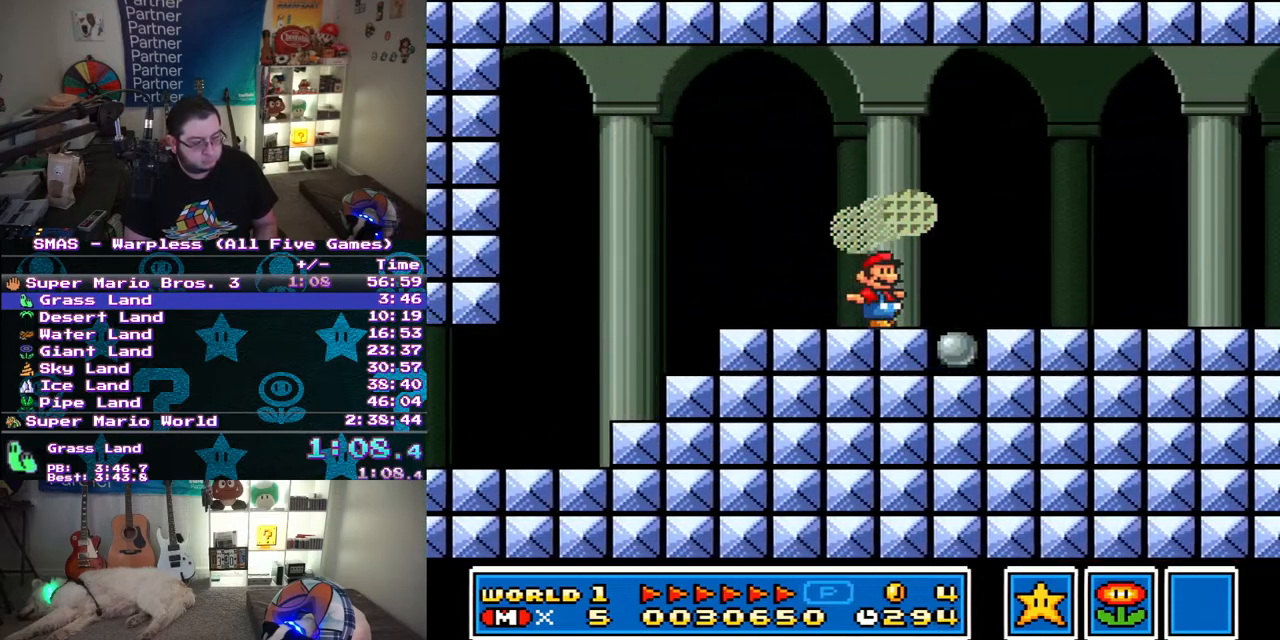
{"buttons": ["B", "Y", "DPAD_RIGHT"], "events": [[500, "B", "down"]]}
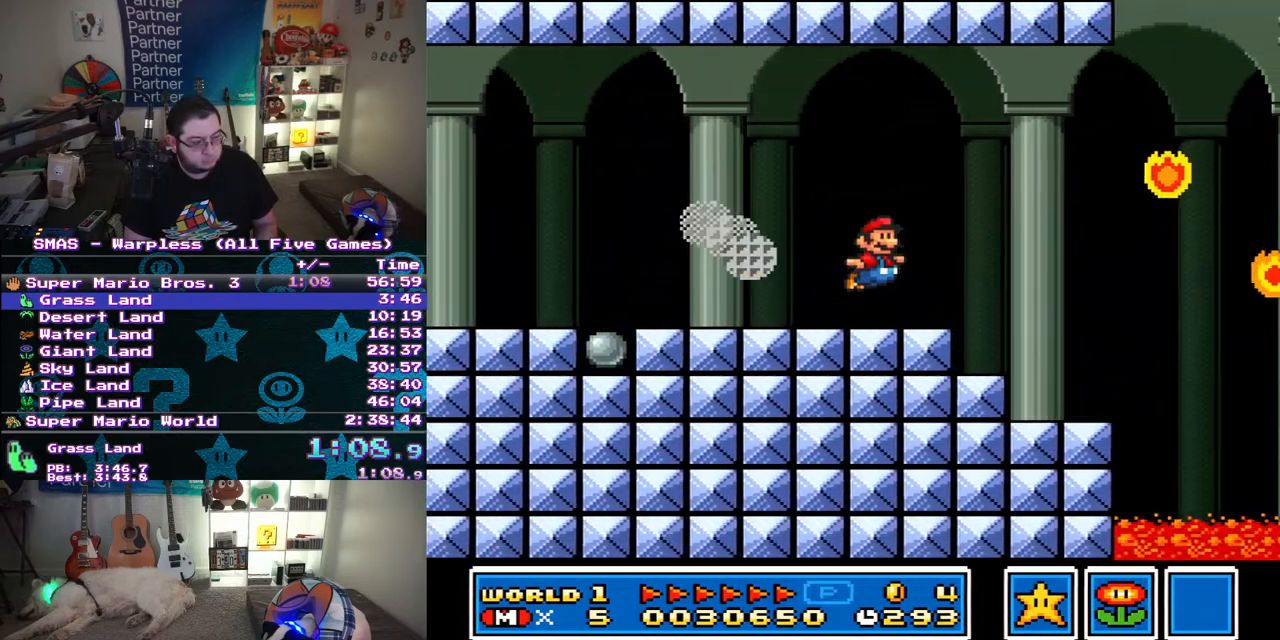
{"buttons": ["Y"], "events": [[100, "B", "up"], [183, "DPAD_RIGHT", "up"]]}